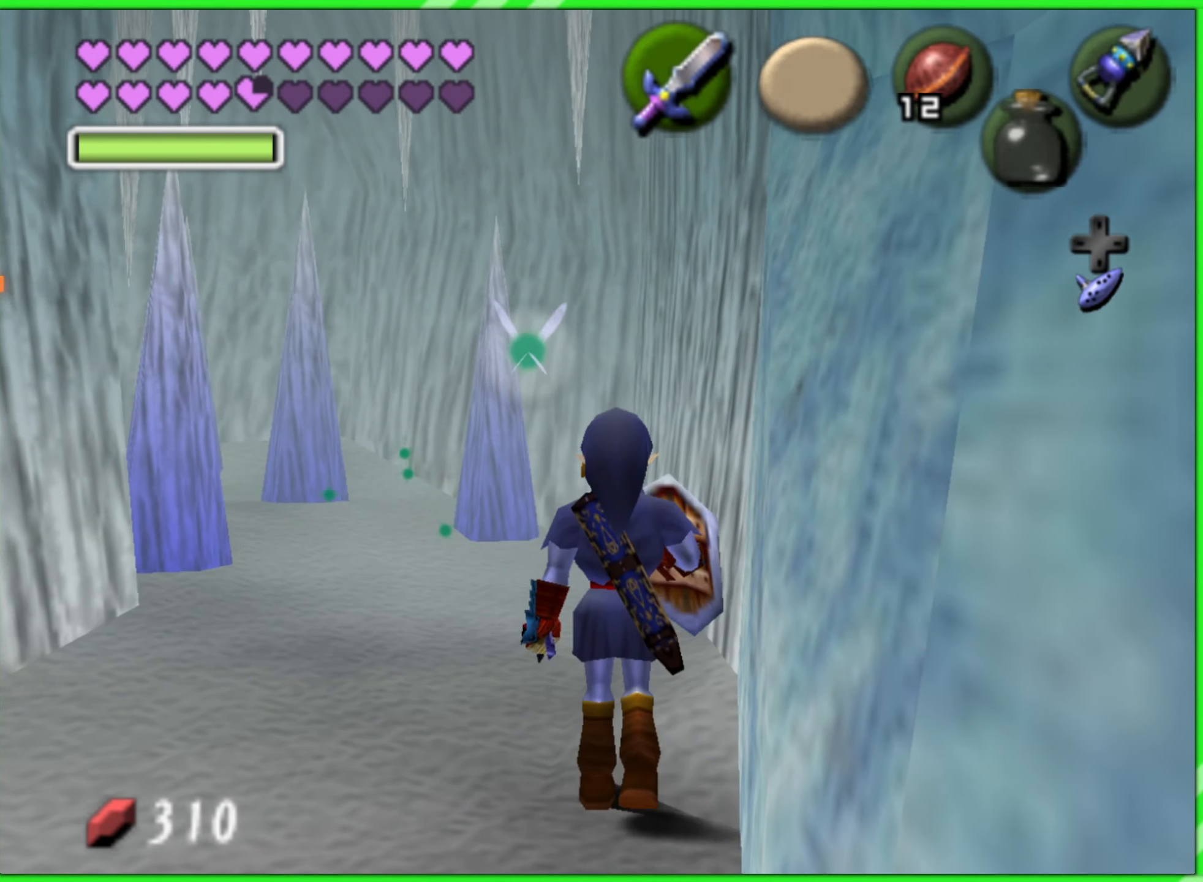
Gameplay with a controller (Nintendo layout); each line is a JSON object with the inputs held at the frame after it. "events" lists button and stick changes between this image and that frame as [ms after this image, input, new state], when the widget could be followed in between. Not read: C_RIGHT L2 L3 R3 X Y.
{"buttons": ["Z"], "left_stick": "center"}
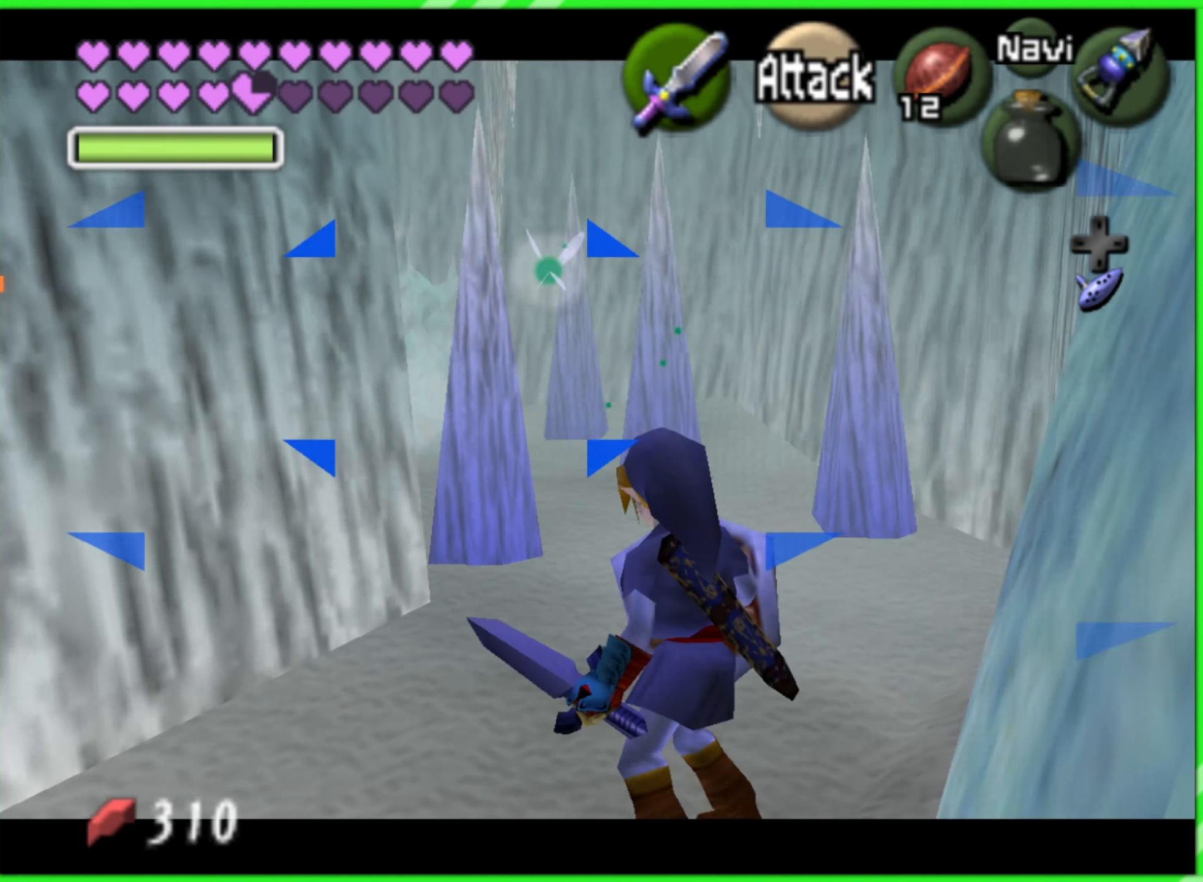
{"buttons": ["Z"], "left_stick": "center", "events": []}
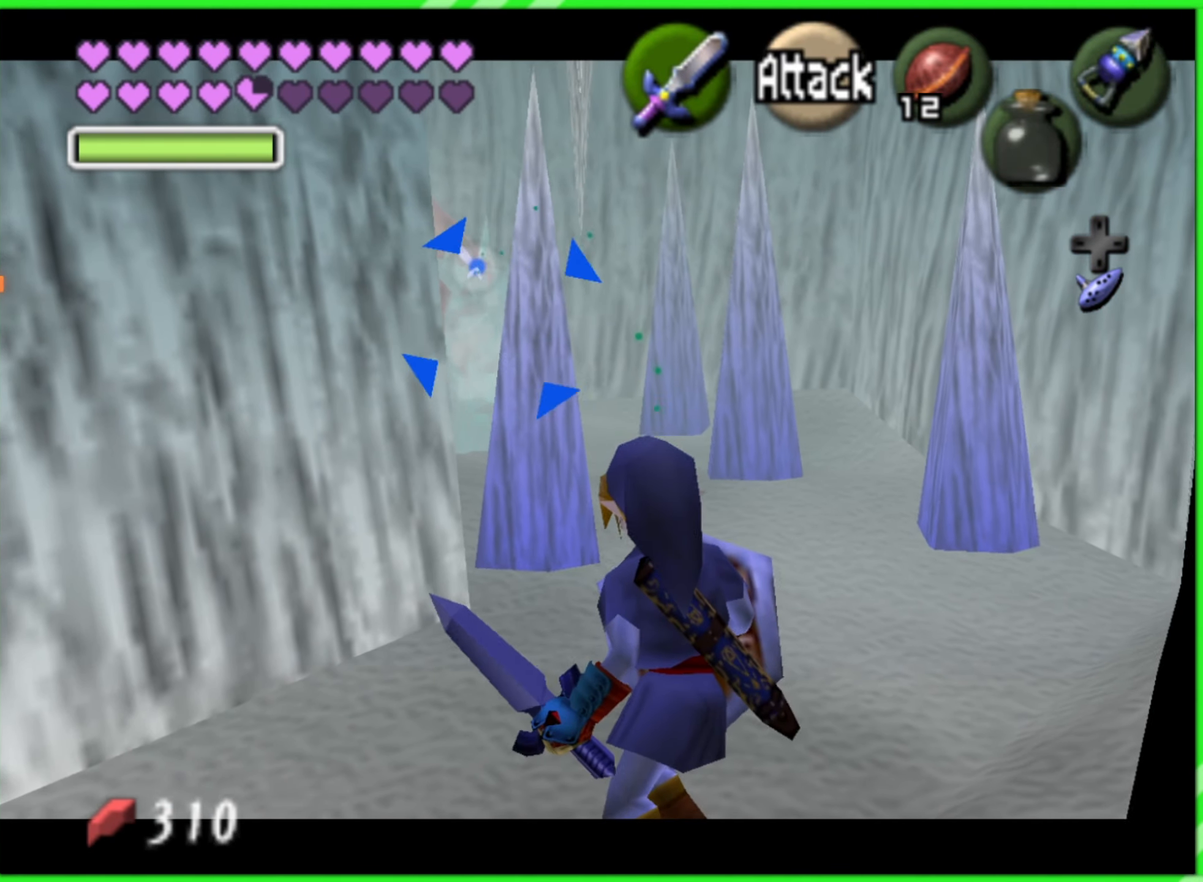
{"buttons": ["L1", "R1", "Z"], "left_stick": "up-right", "events": [[150, "L1", "down"], [150, "R1", "down"], [183, "left_stick", "up-right"]]}
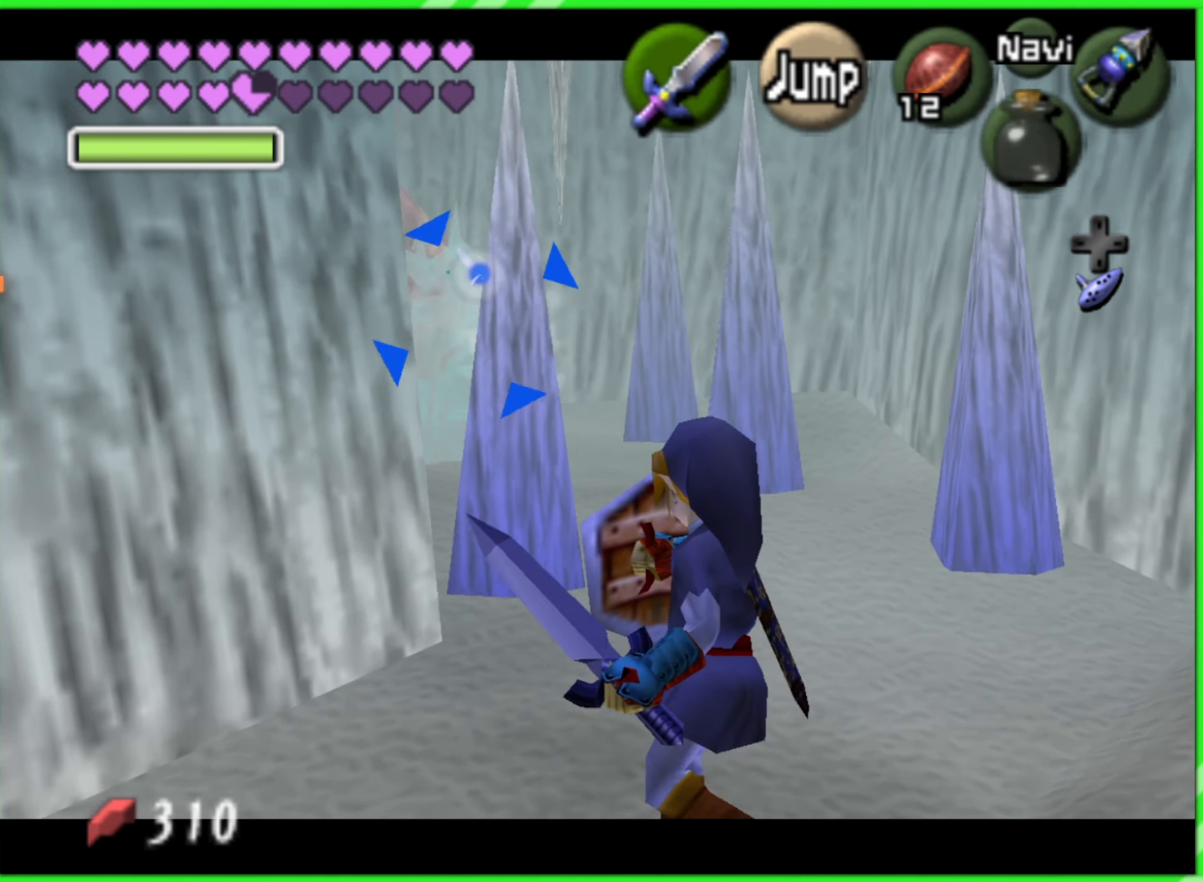
{"buttons": ["L1", "R1", "Z"], "left_stick": "center"}
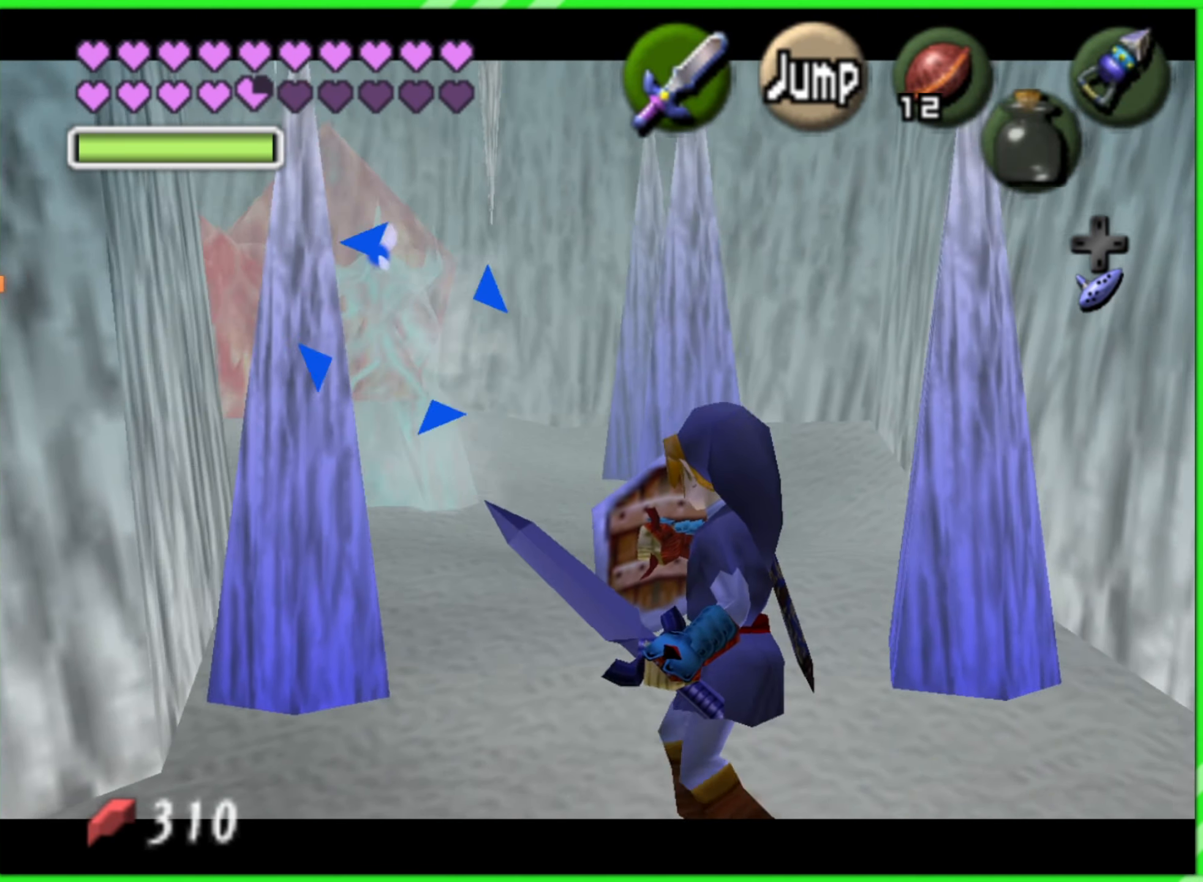
{"buttons": ["L1", "R1", "Z"], "left_stick": "down", "events": [[350, "left_stick", "down"]]}
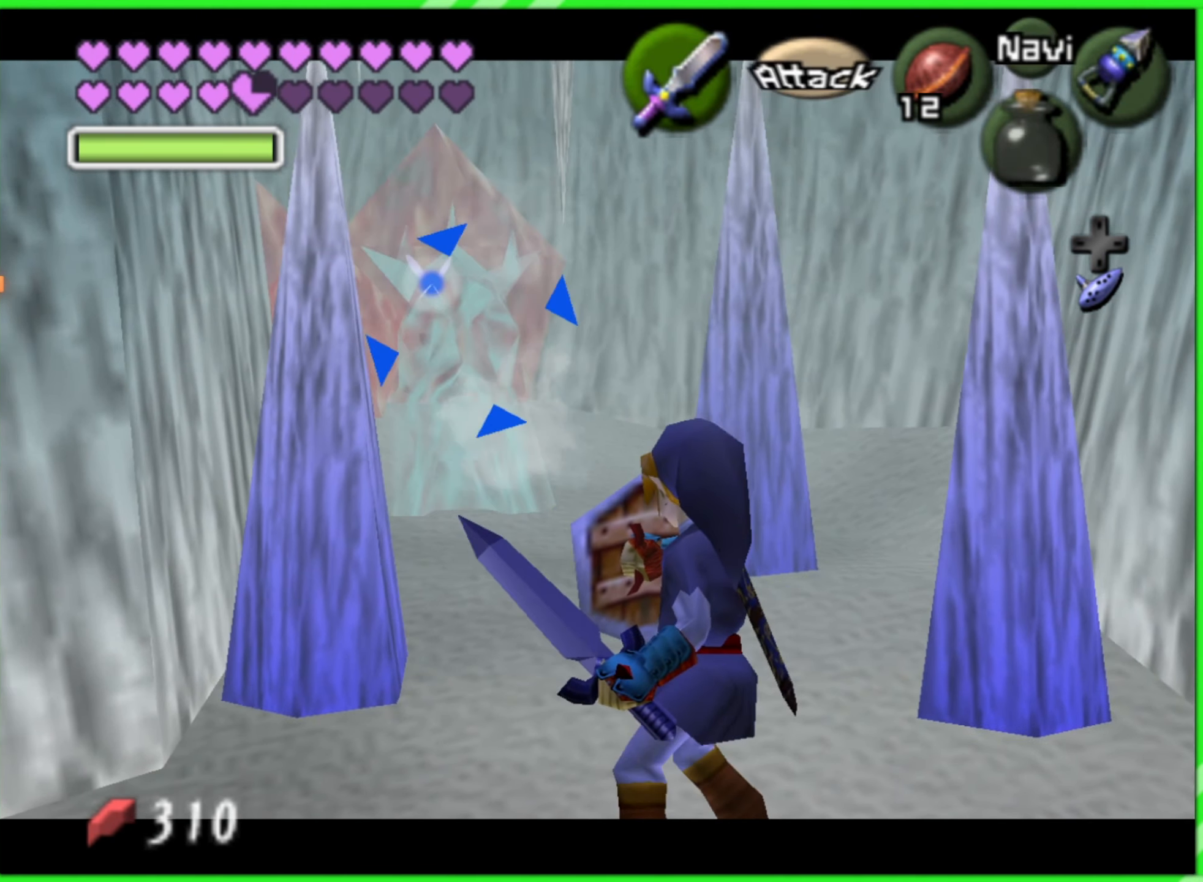
{"buttons": ["L1", "R1", "Z"], "left_stick": "down-left", "events": [[217, "left_stick", "down-left"]]}
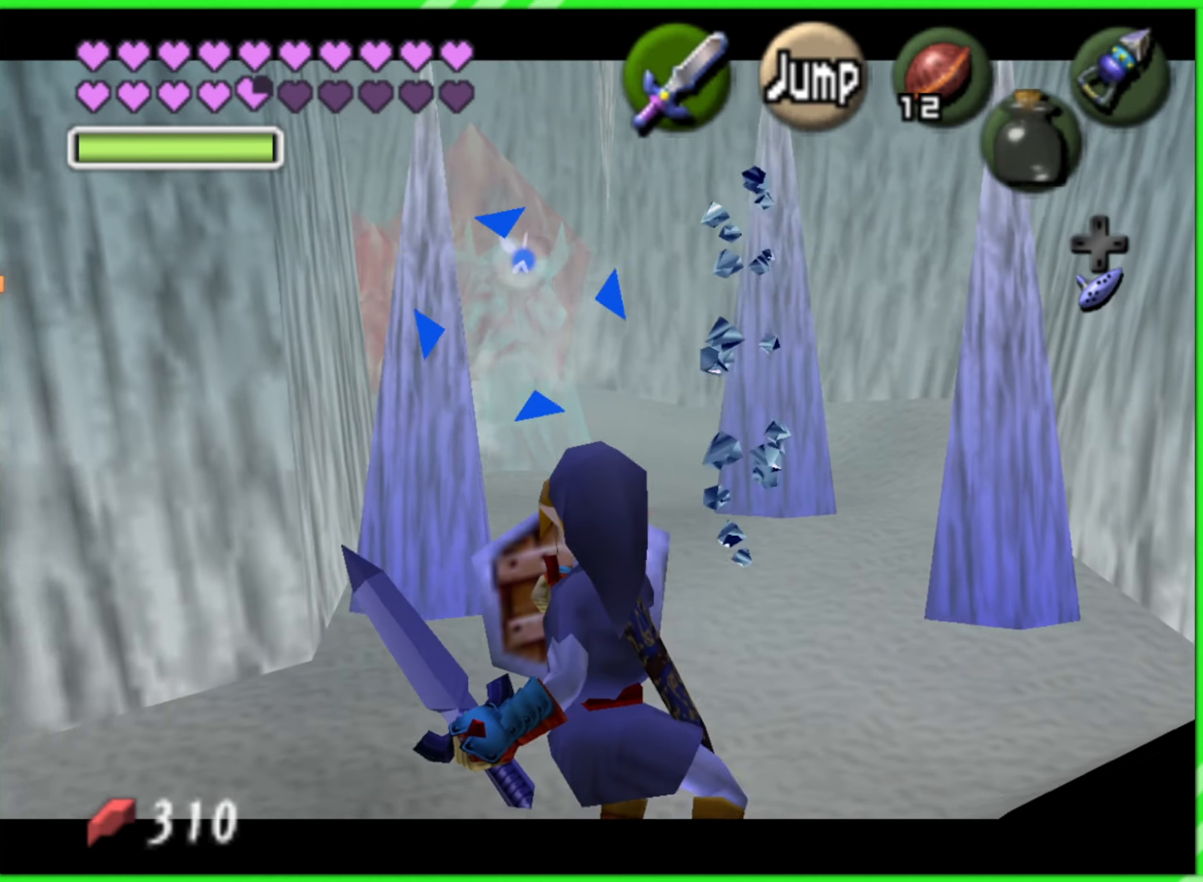
{"buttons": ["L1", "R1", "Z"], "left_stick": "center", "events": [[200, "left_stick", "up-right"], [500, "left_stick", "center"]]}
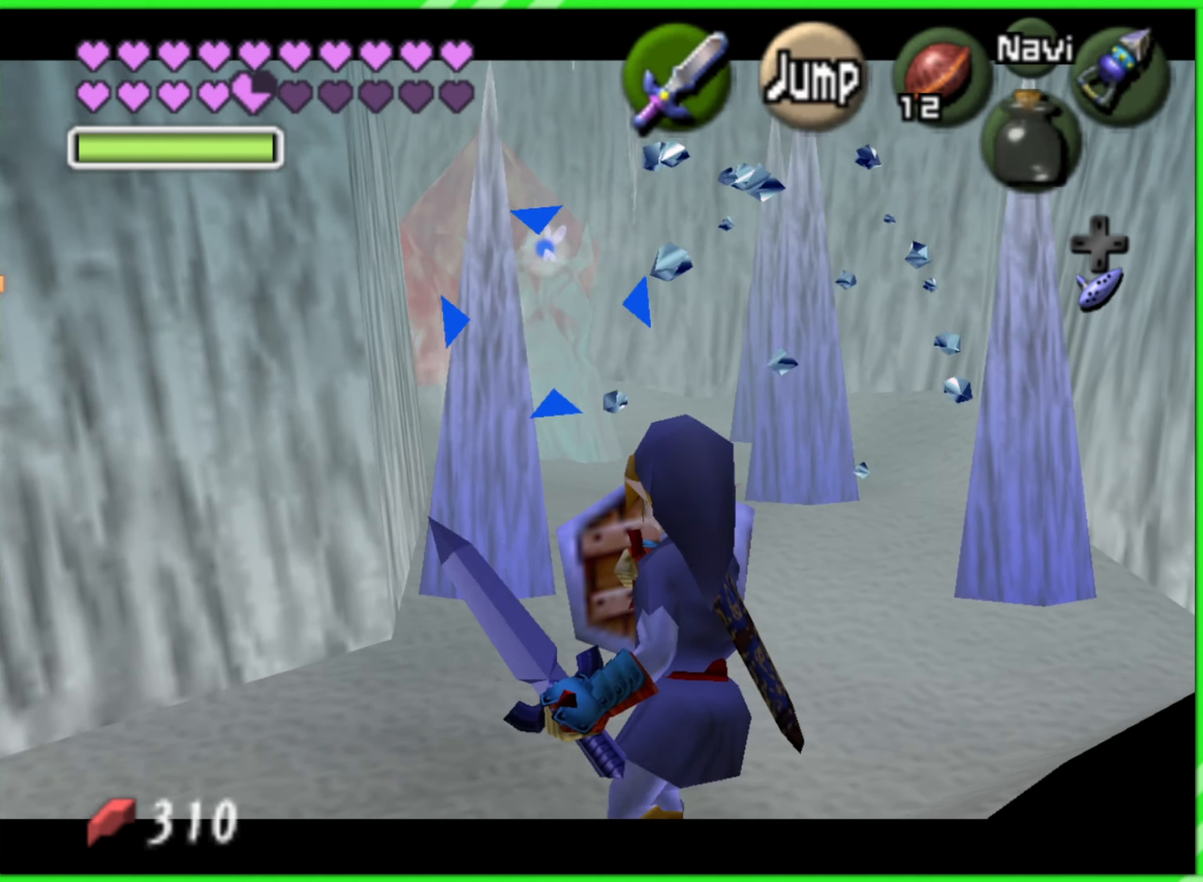
{"buttons": ["L1", "R1", "Z"], "left_stick": "center", "events": []}
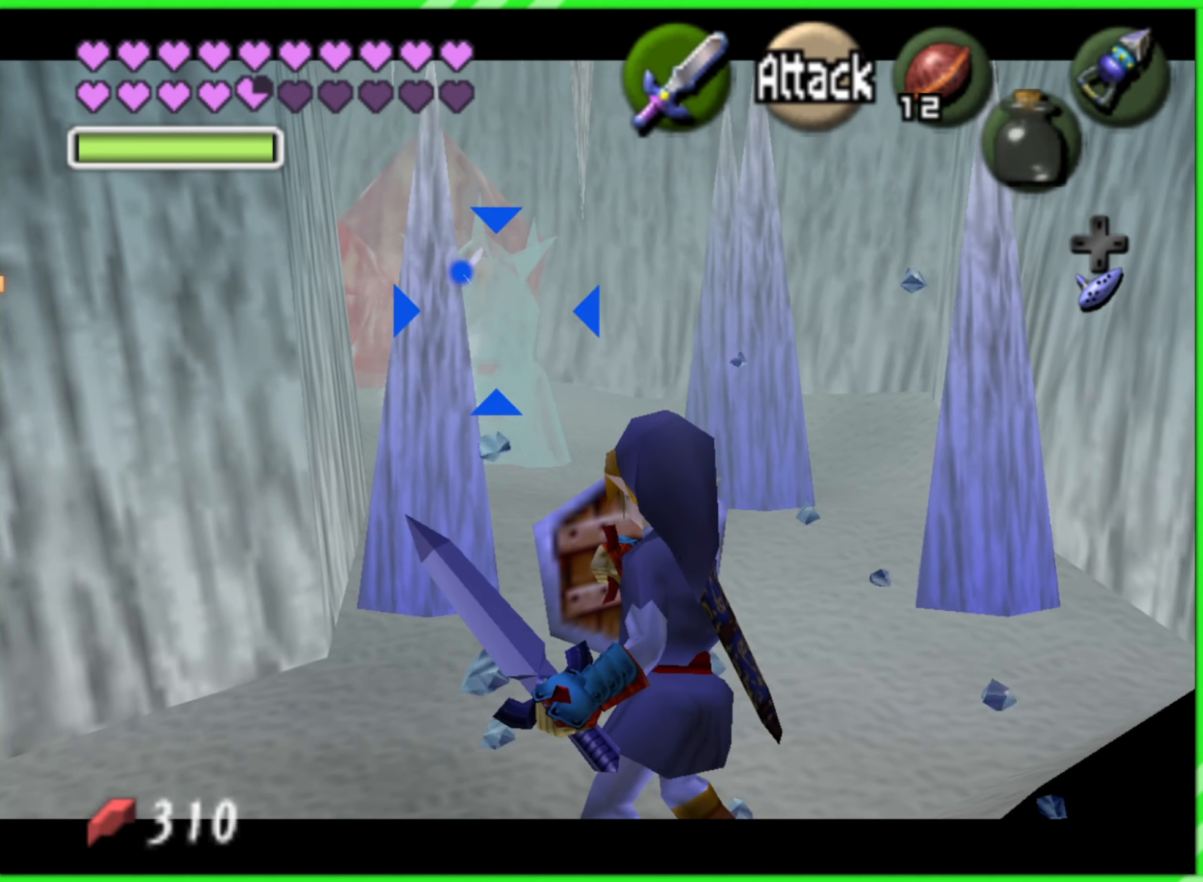
{"buttons": ["L1", "R1", "Z"], "left_stick": "center", "events": [[34, "left_stick", "down-left"], [467, "left_stick", "center"]]}
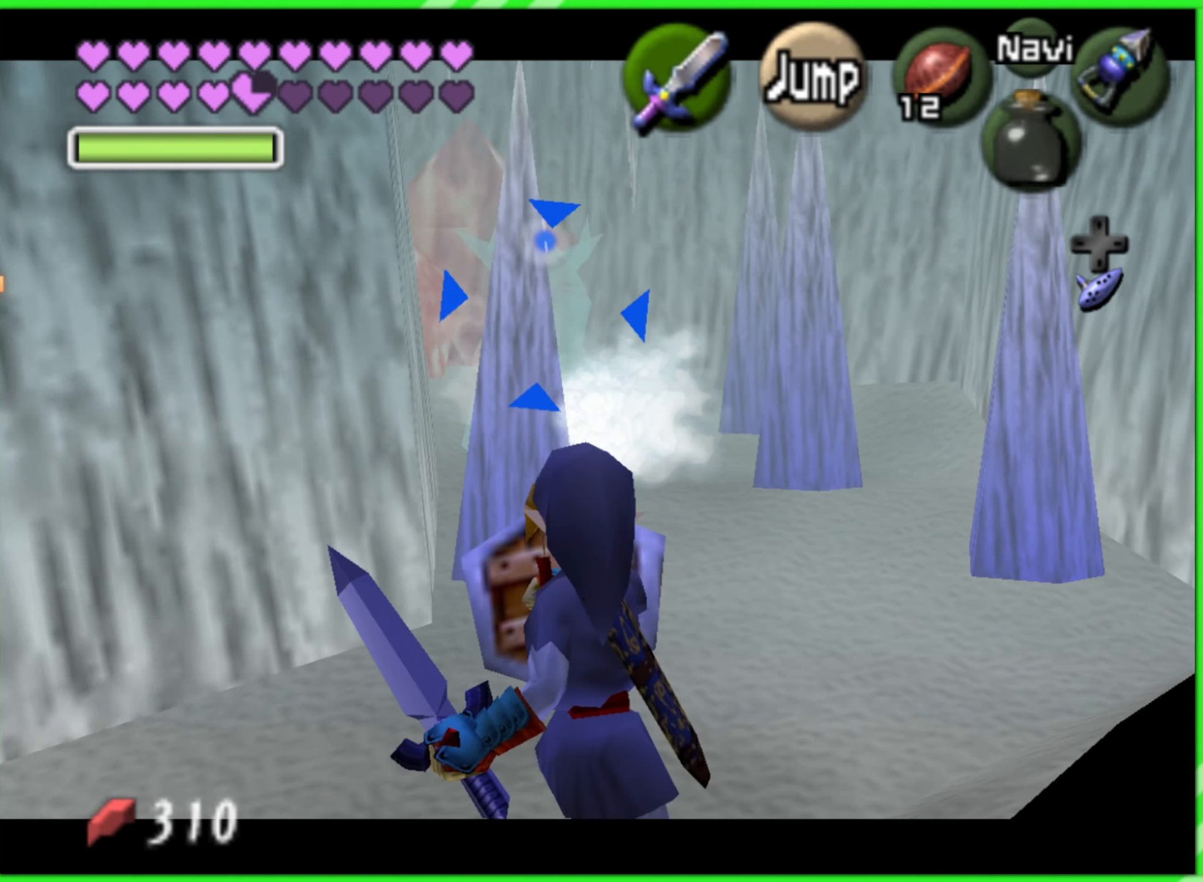
{"buttons": ["L1", "R1", "Z"], "left_stick": "up", "events": [[450, "left_stick", "up"]]}
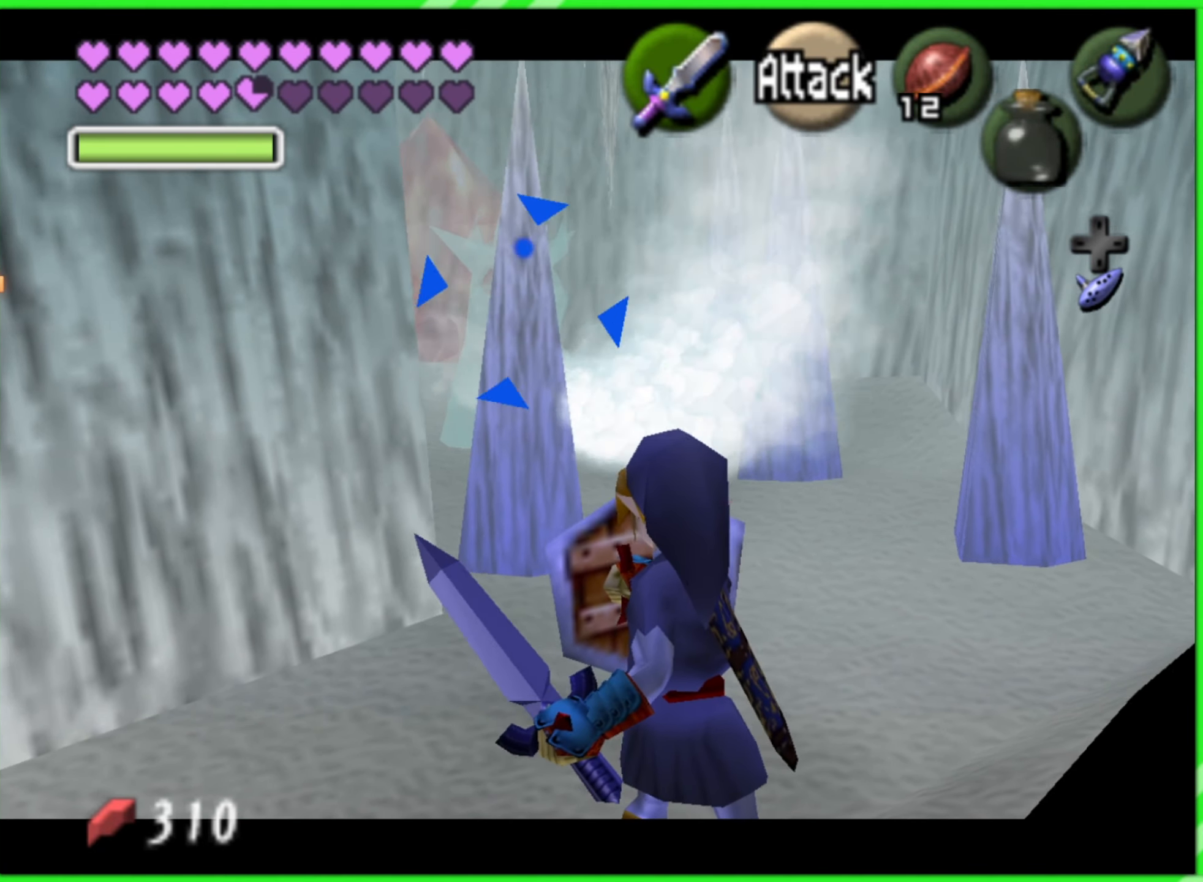
{"buttons": ["L1", "R1", "Z"], "left_stick": "down", "events": [[200, "left_stick", "center"], [334, "left_stick", "down"]]}
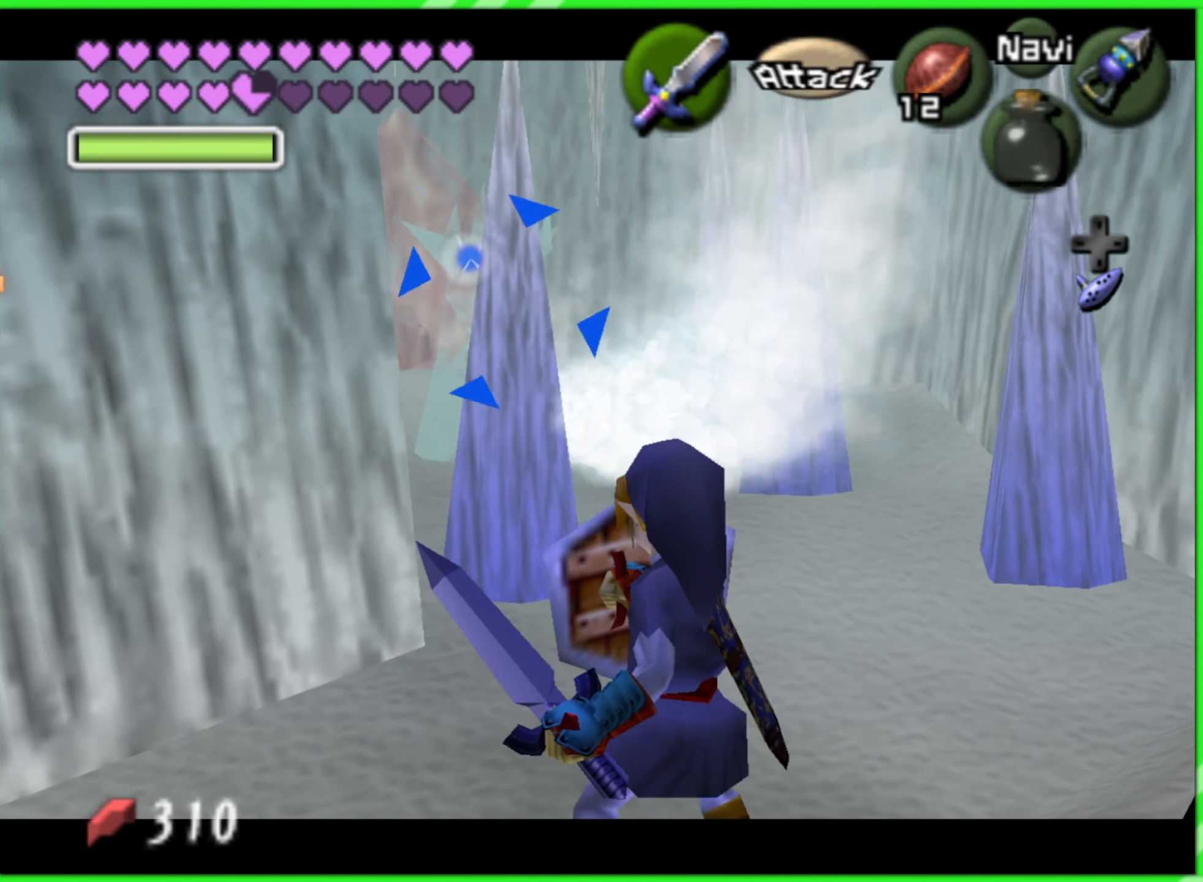
{"buttons": ["L1", "R1", "Z"], "left_stick": "center", "events": [[50, "left_stick", "center"]]}
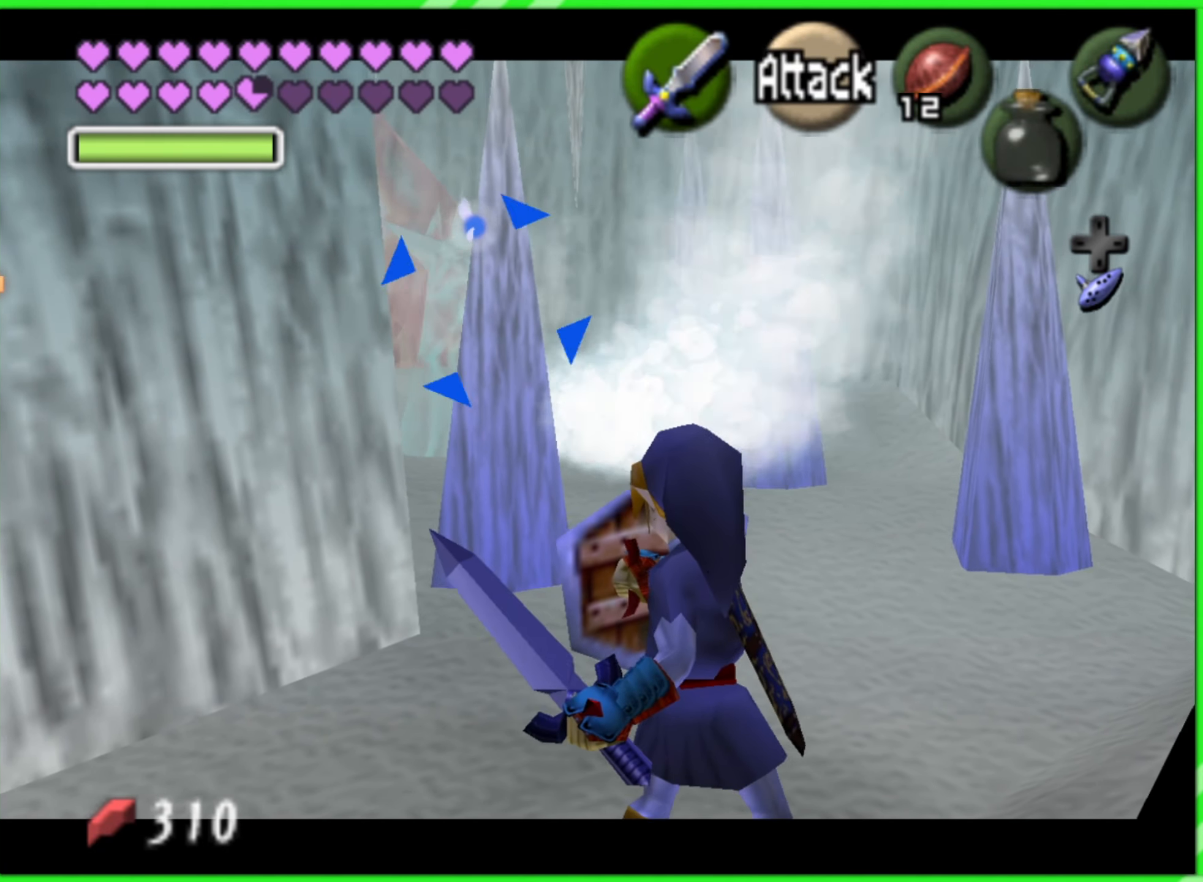
{"buttons": ["L1", "R1", "Z"], "left_stick": "center", "events": [[217, "left_stick", "right"], [434, "left_stick", "center"]]}
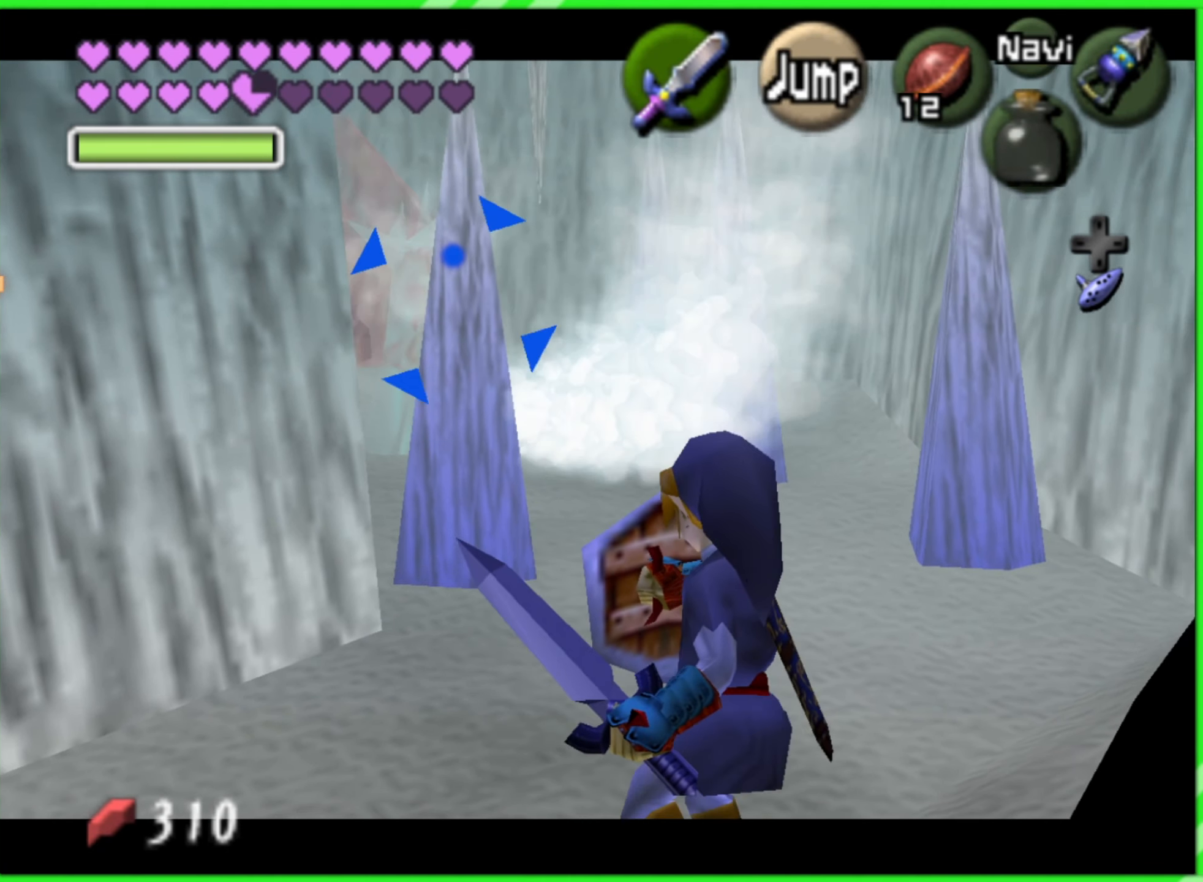
{"buttons": ["L1", "R1", "Z"], "left_stick": "right", "events": [[350, "left_stick", "right"]]}
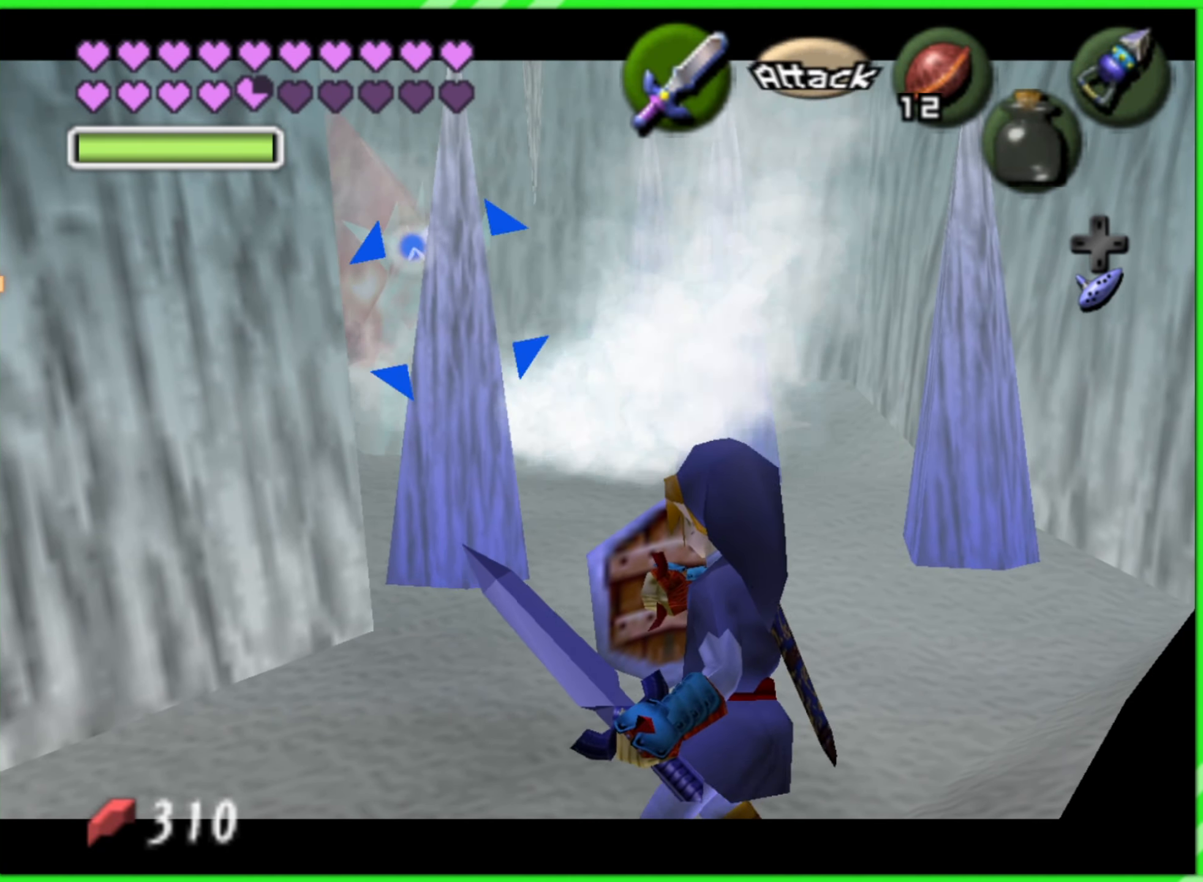
{"buttons": ["L1", "R1", "Z"], "left_stick": "center", "events": [[17, "left_stick", "up-right"], [200, "left_stick", "center"]]}
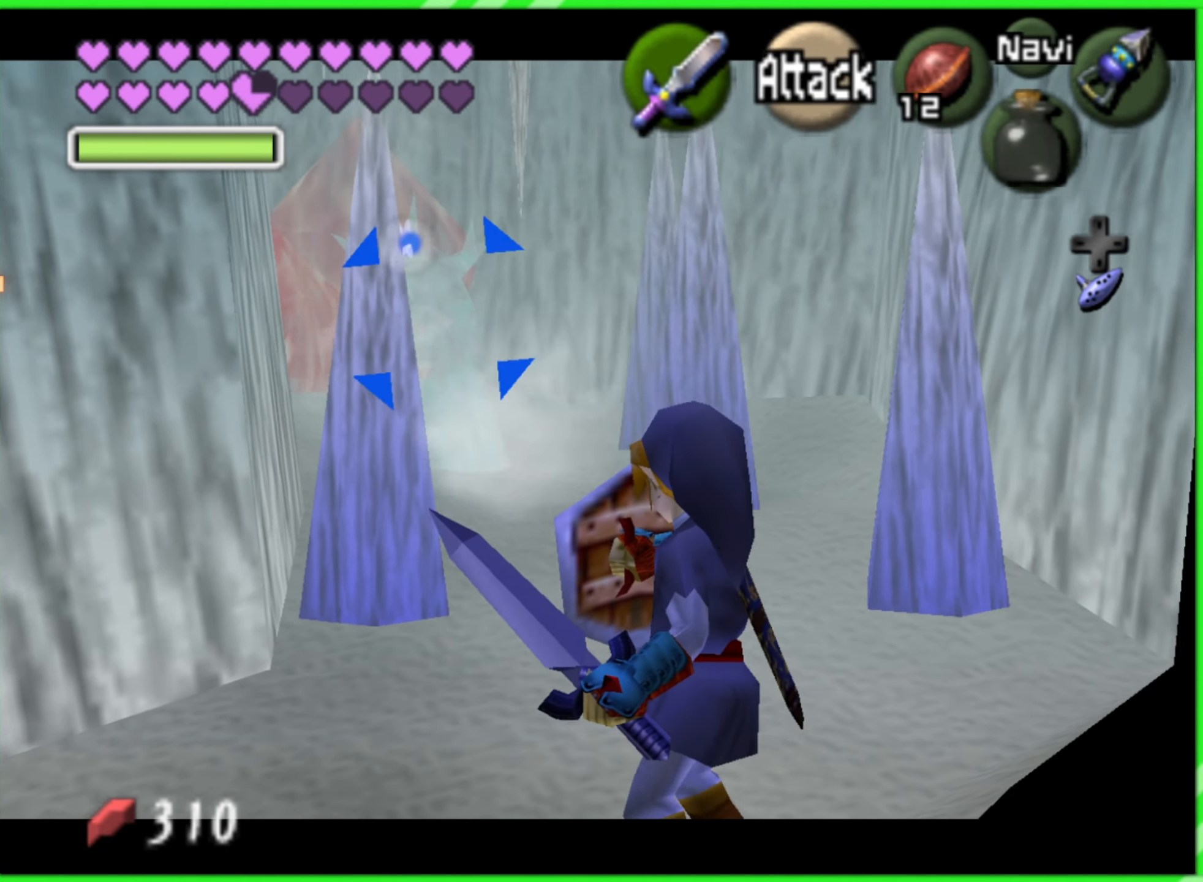
{"buttons": ["L1", "R1", "Z"], "left_stick": "up", "events": [[200, "left_stick", "up"]]}
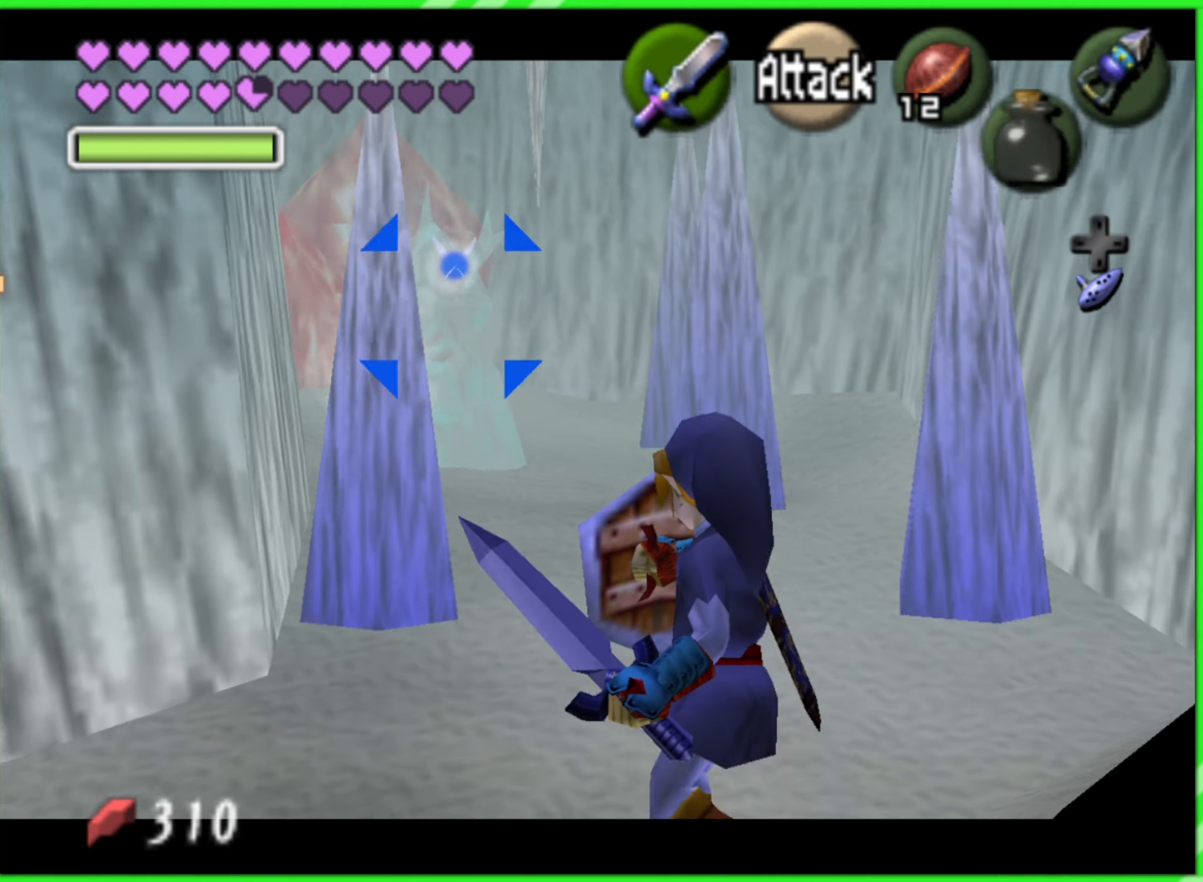
{"buttons": ["A", "Z"], "left_stick": "up", "events": [[383, "L1", "up"], [383, "R1", "up"], [466, "A", "down"]]}
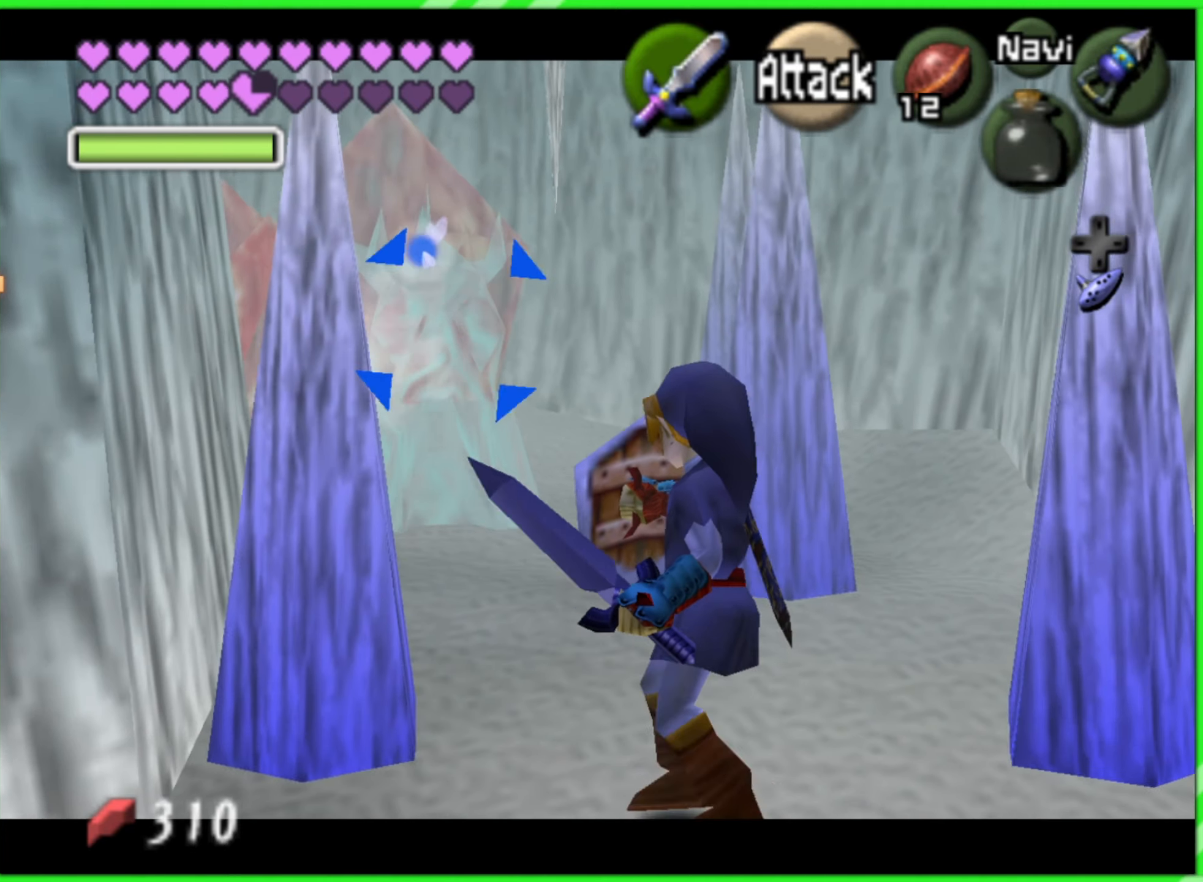
{"buttons": ["Z"], "left_stick": "up", "events": [[66, "A", "up"], [150, "A", "down"], [166, "A", "up"], [250, "A", "down"], [333, "A", "up"]]}
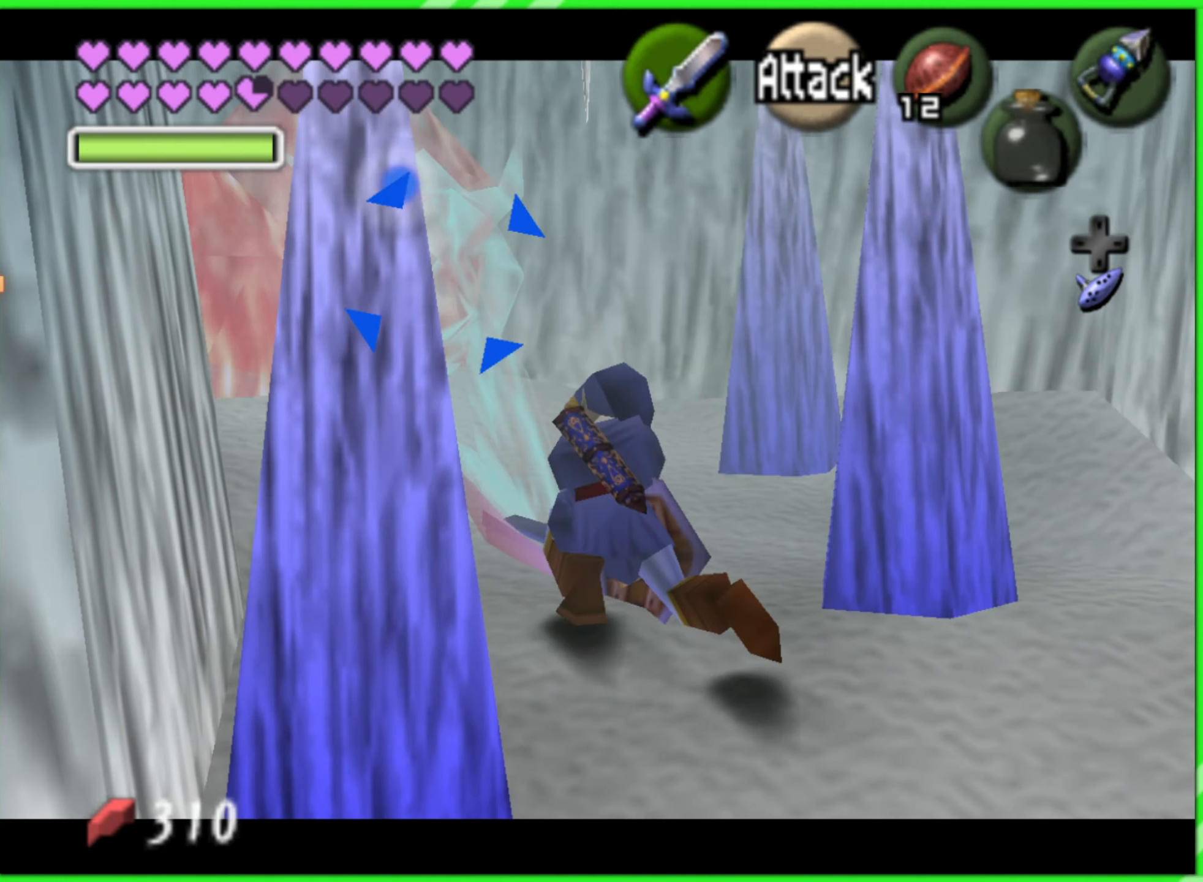
{"buttons": ["B", "Z"], "left_stick": "up", "events": [[283, "left_stick", "right"], [333, "left_stick", "down"], [366, "B", "down"], [400, "B", "up"], [400, "left_stick", "left"], [466, "left_stick", "up"], [500, "B", "down"]]}
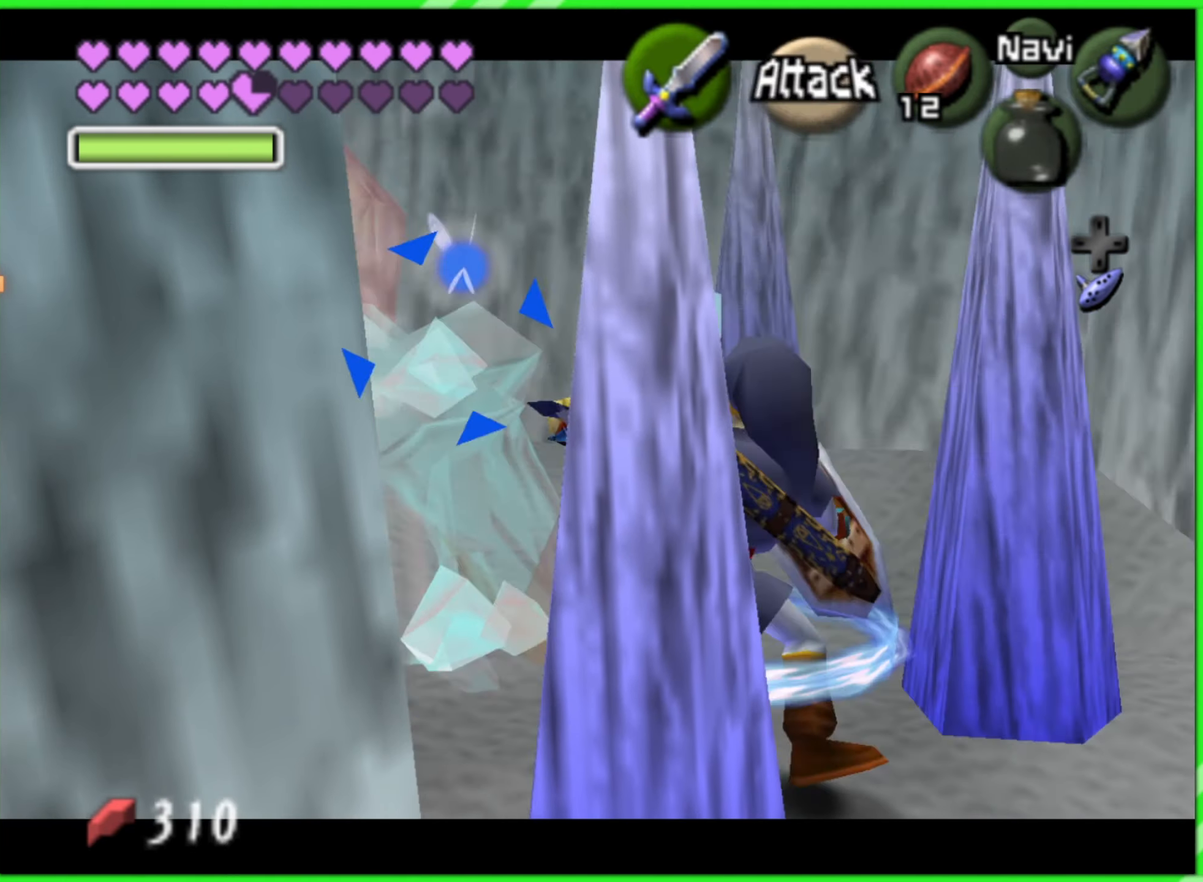
{"buttons": ["Z"], "left_stick": "down-right", "events": [[33, "B", "up"], [33, "left_stick", "right"], [83, "left_stick", "down"], [150, "B", "down"], [150, "left_stick", "left"], [183, "B", "up"], [216, "left_stick", "up"], [266, "B", "down"], [283, "B", "up"], [316, "left_stick", "right"], [366, "left_stick", "down-right"]]}
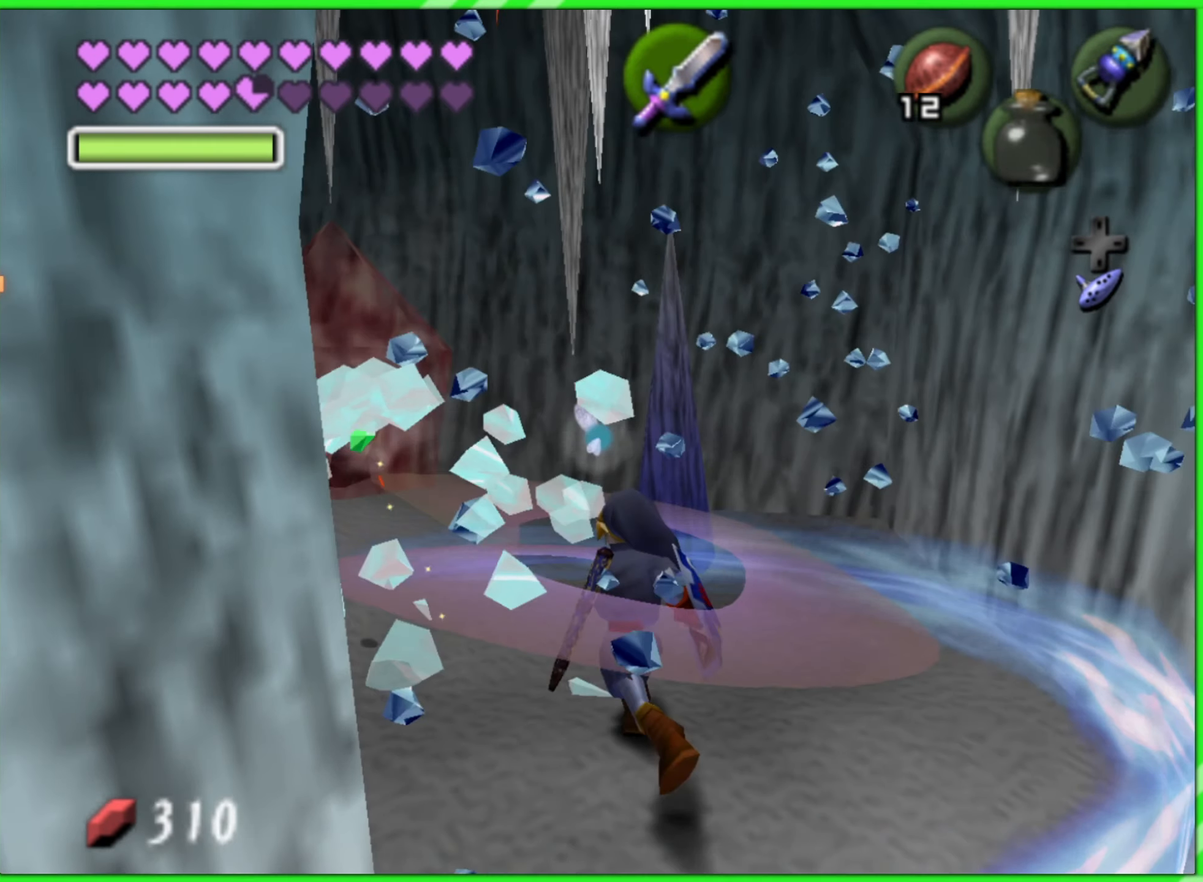
{"buttons": [], "left_stick": "down-right"}
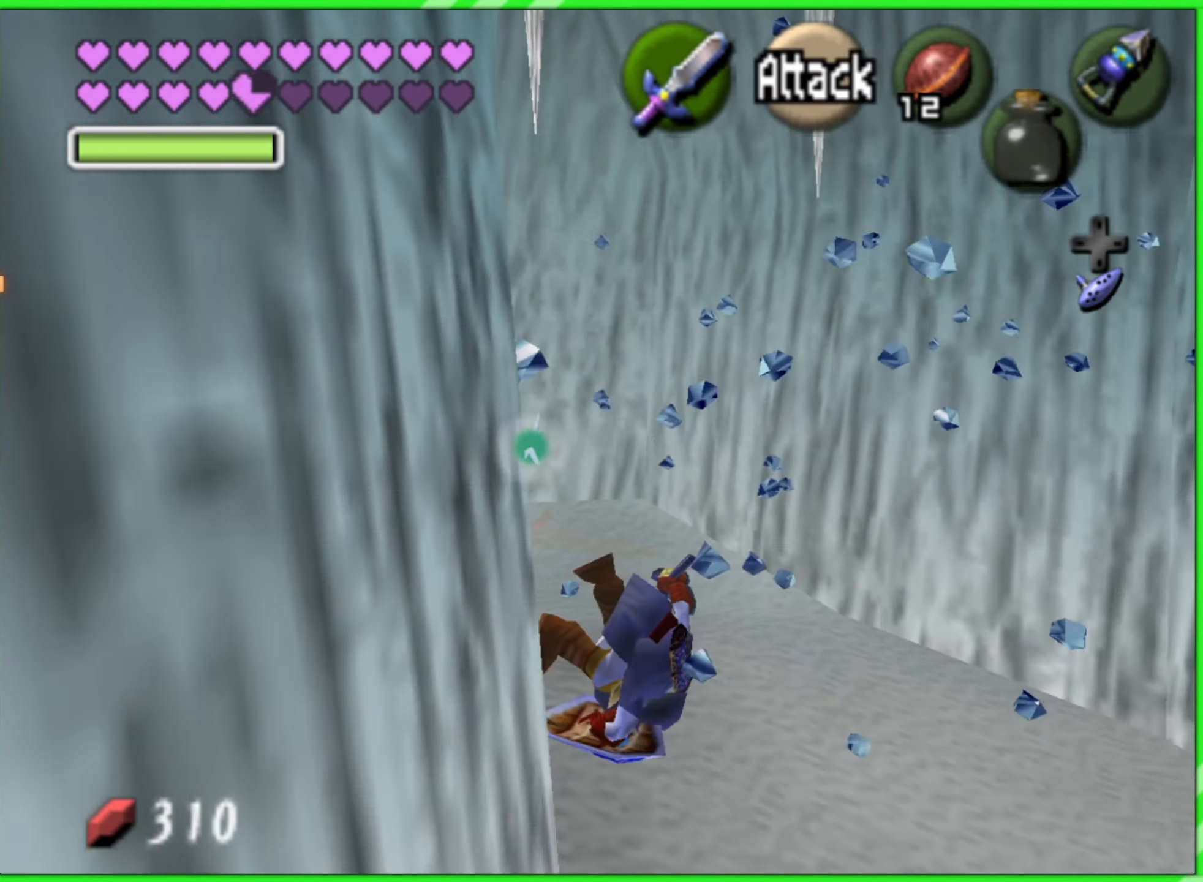
{"buttons": [], "left_stick": "center", "events": [[316, "left_stick", "center"]]}
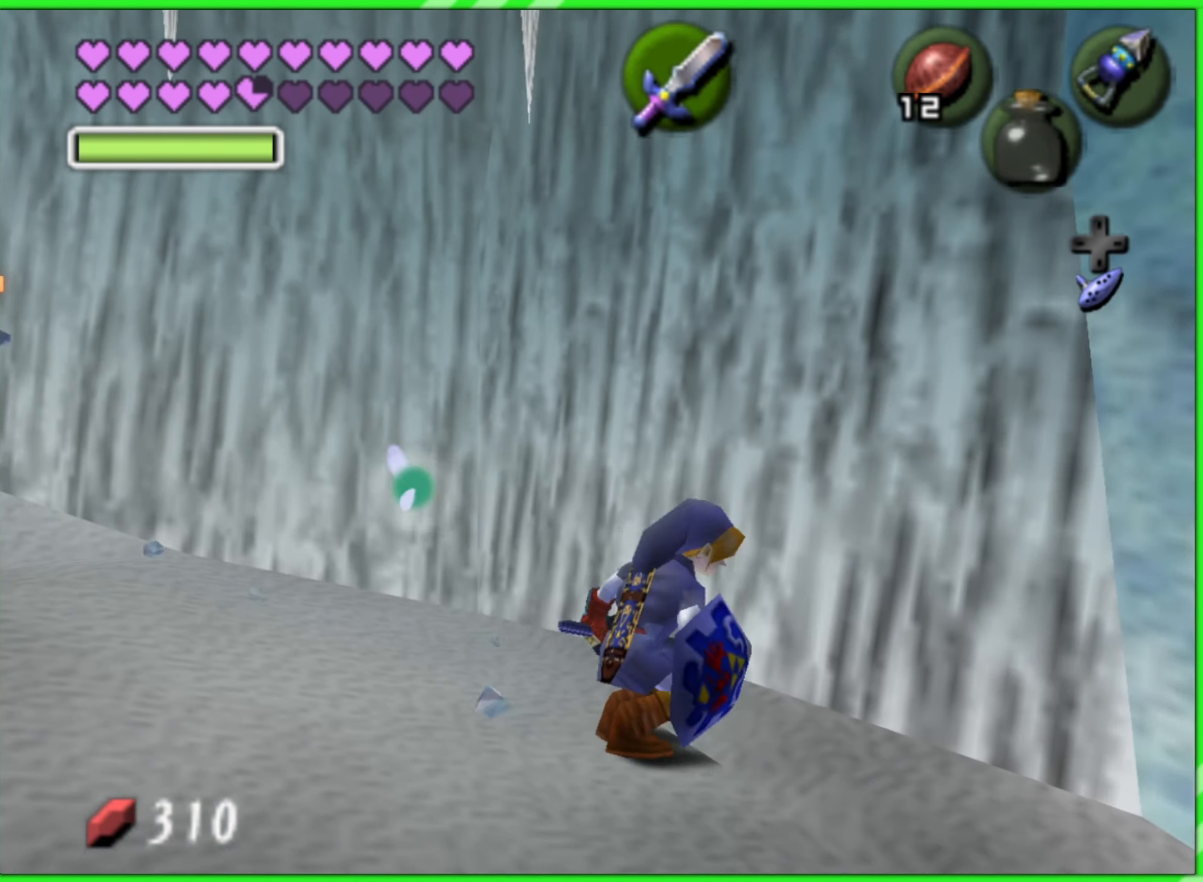
{"buttons": [], "left_stick": "center", "events": [[100, "left_stick", "left"], [266, "Z", "down"], [283, "left_stick", "center"], [400, "Z", "up"]]}
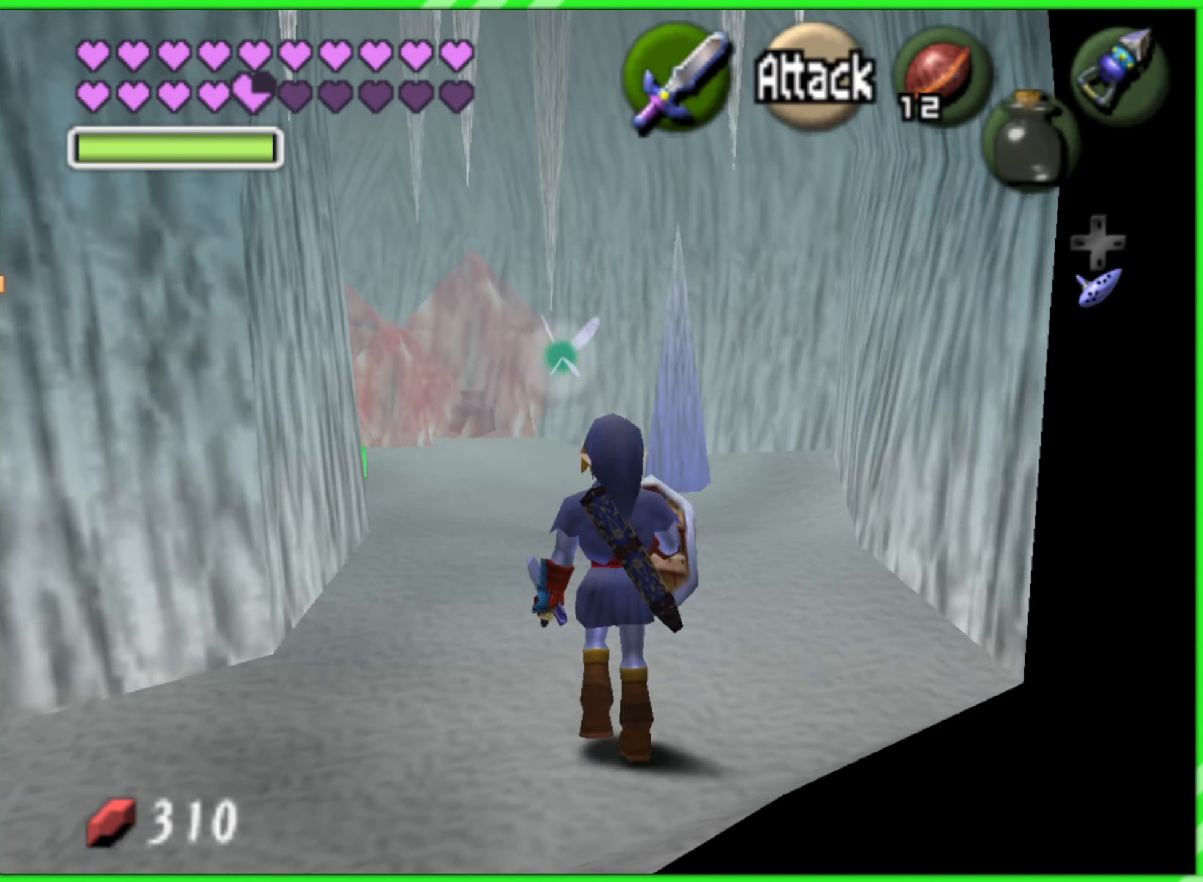
{"buttons": [], "left_stick": "up", "events": [[66, "left_stick", "up"]]}
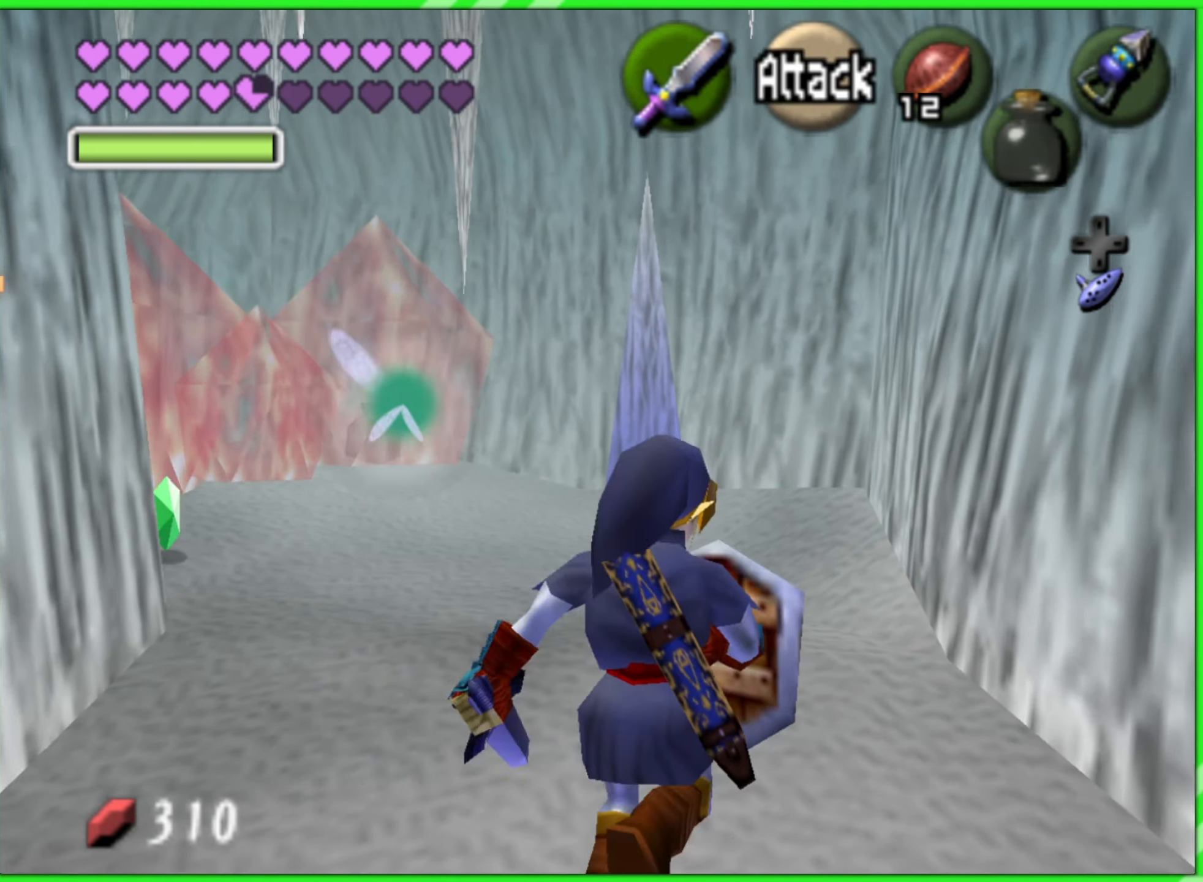
{"buttons": [], "left_stick": "up", "events": []}
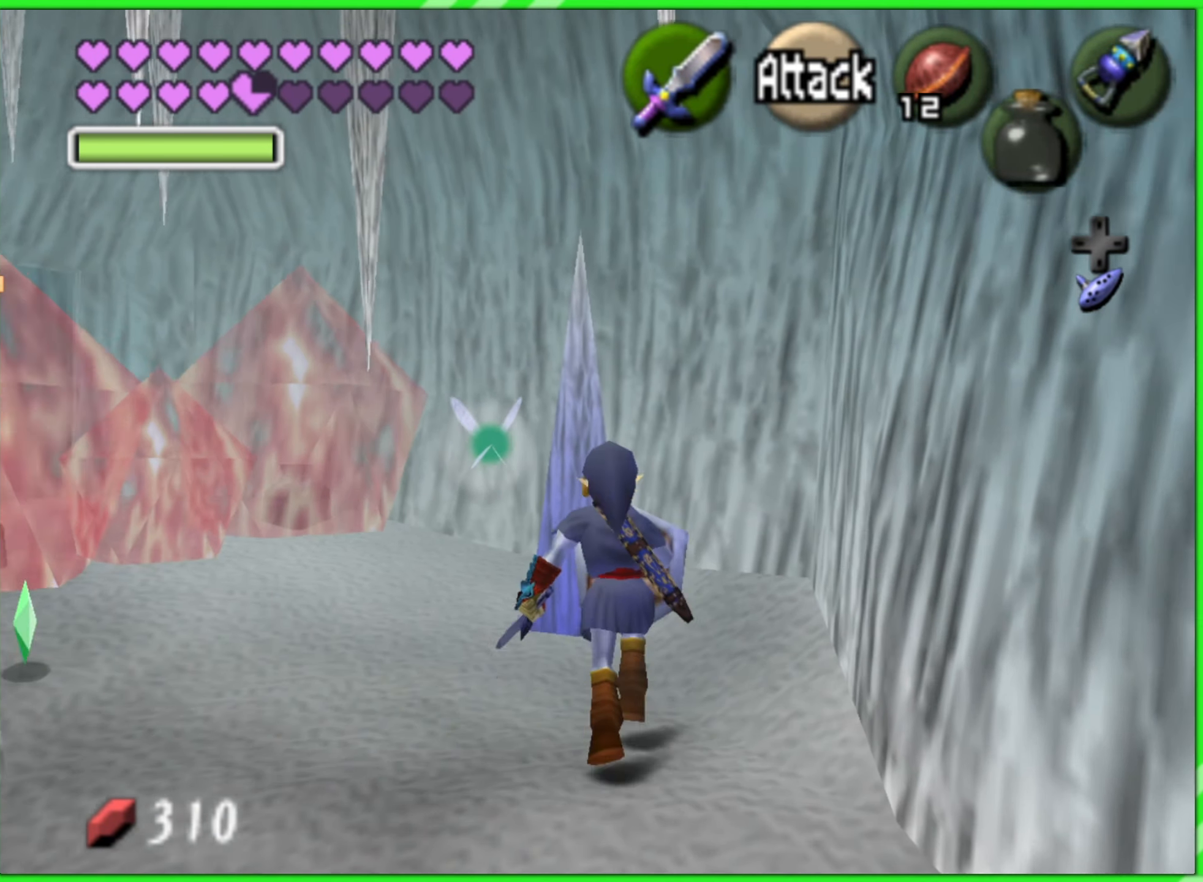
{"buttons": [], "left_stick": "up", "events": []}
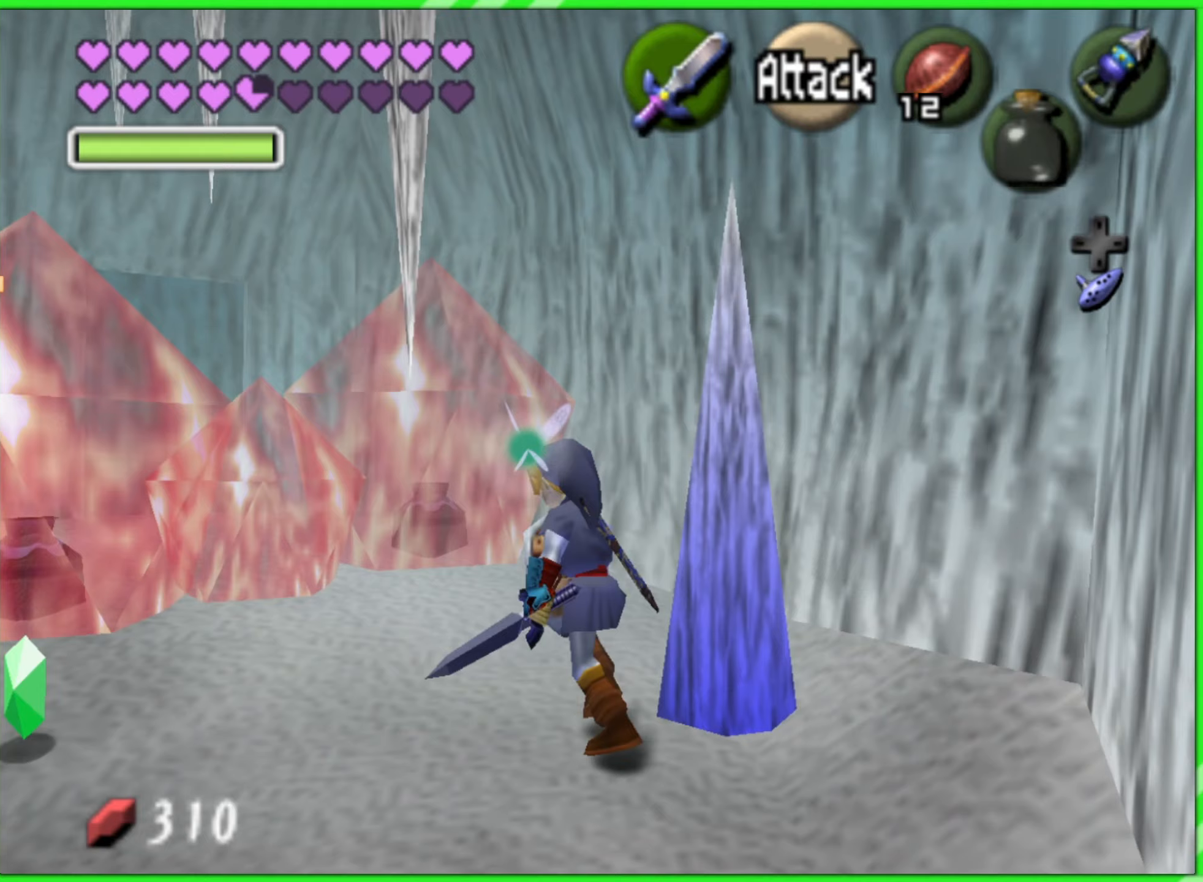
{"buttons": [], "left_stick": "up", "events": []}
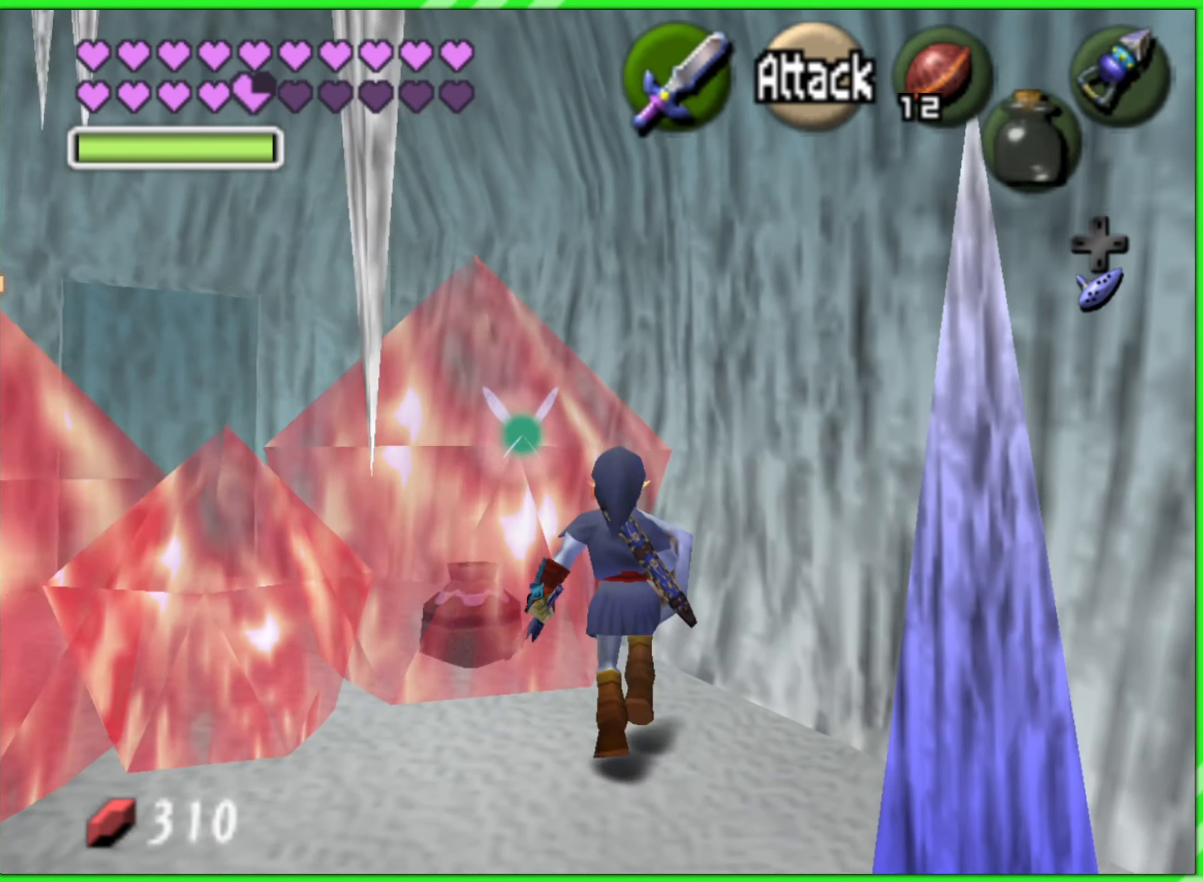
{"buttons": [], "left_stick": "up", "events": []}
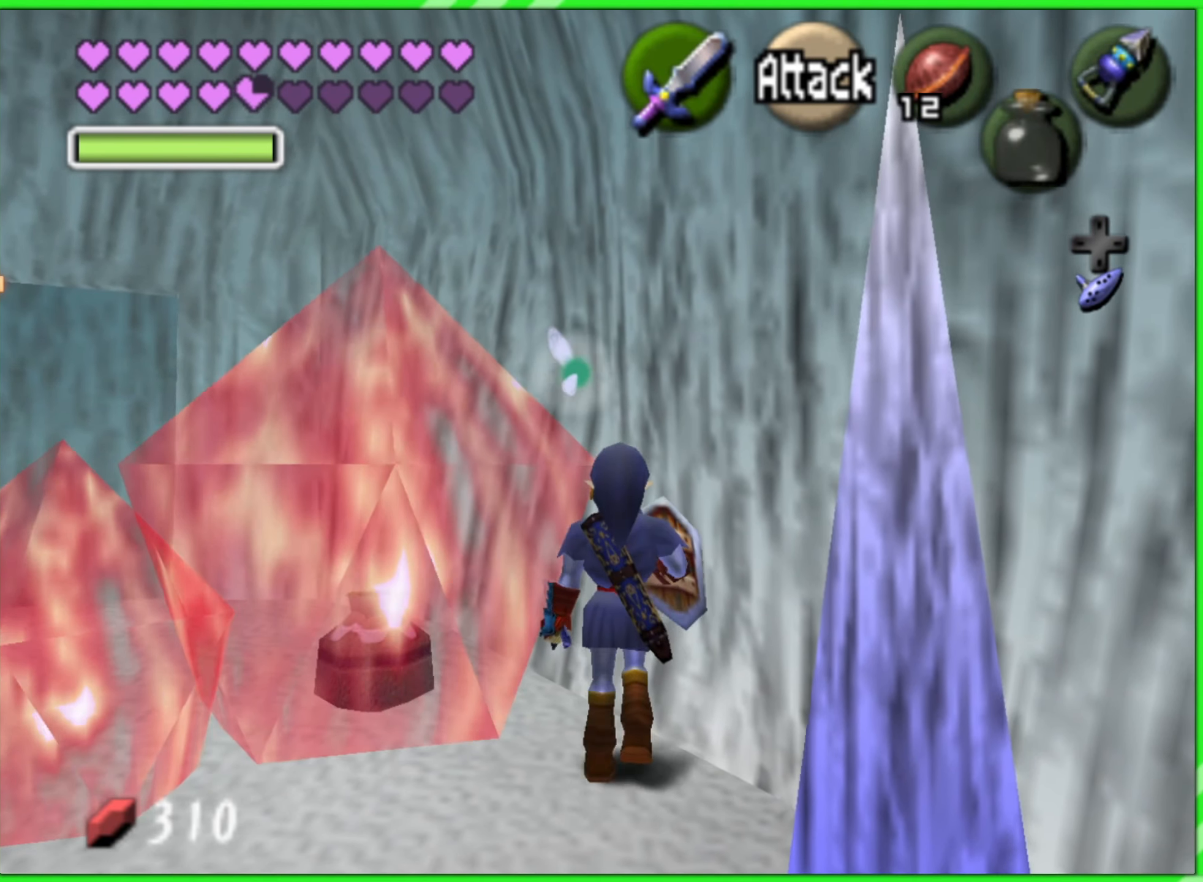
{"buttons": [], "left_stick": "down", "events": [[100, "left_stick", "center"], [450, "left_stick", "down"]]}